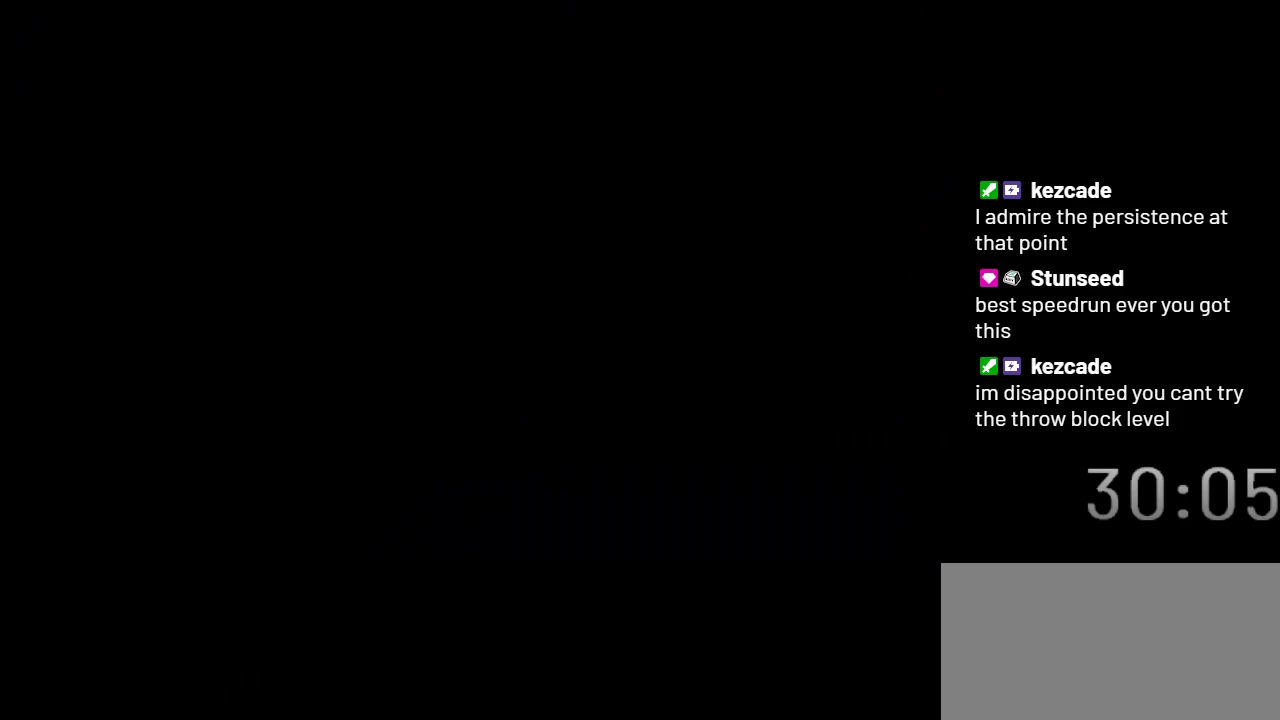
Gameplay with a controller (Nintendo layout); each line is a JSON object with the inputs held at the frame after it. "events" lists button and stick changes between this image and that frame as [ms after this image, input, new state], when the widget could be followed in between. Not read: L3 R3.
{"buttons": ["X"], "events": []}
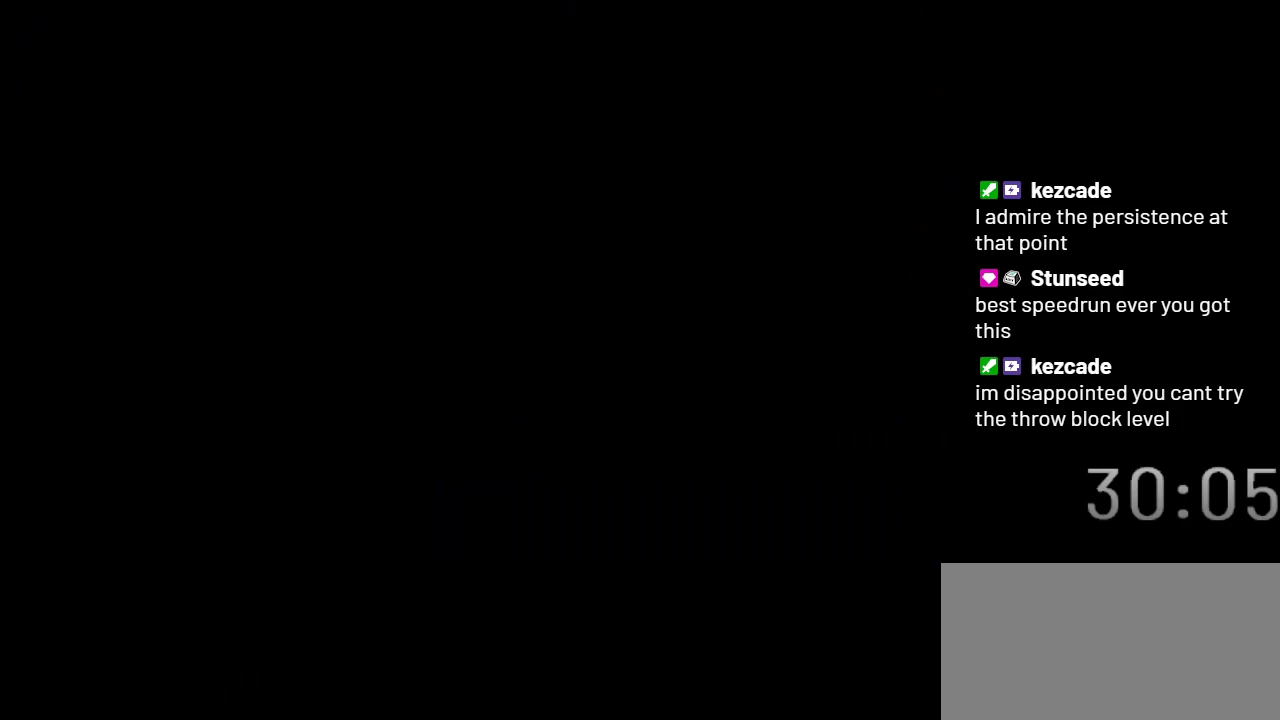
{"buttons": ["X"], "events": []}
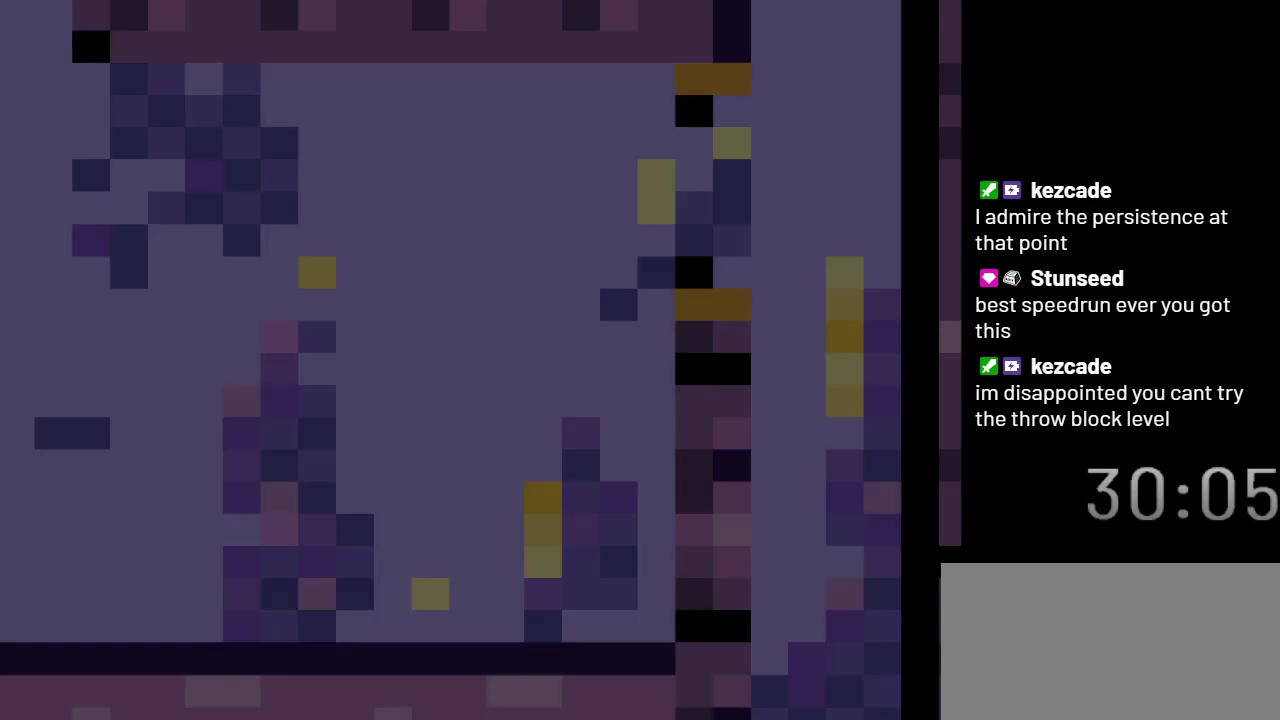
{"buttons": ["X"], "events": []}
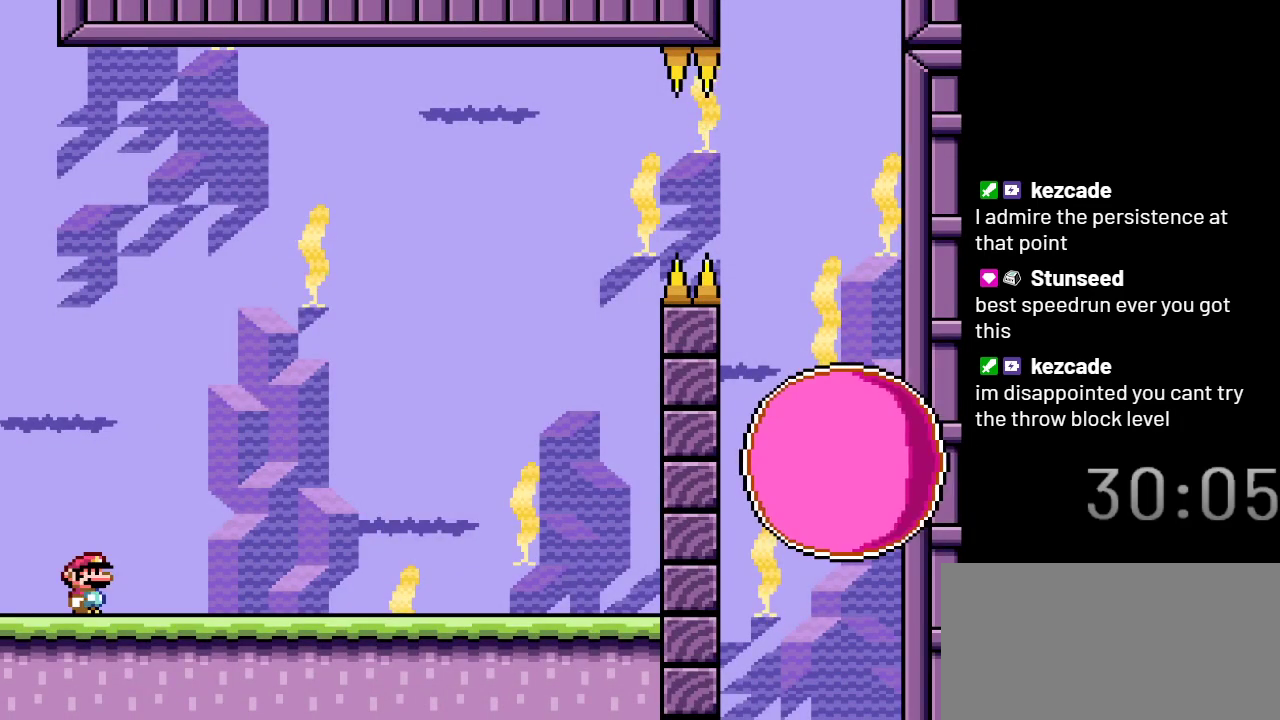
{"buttons": ["X"], "events": []}
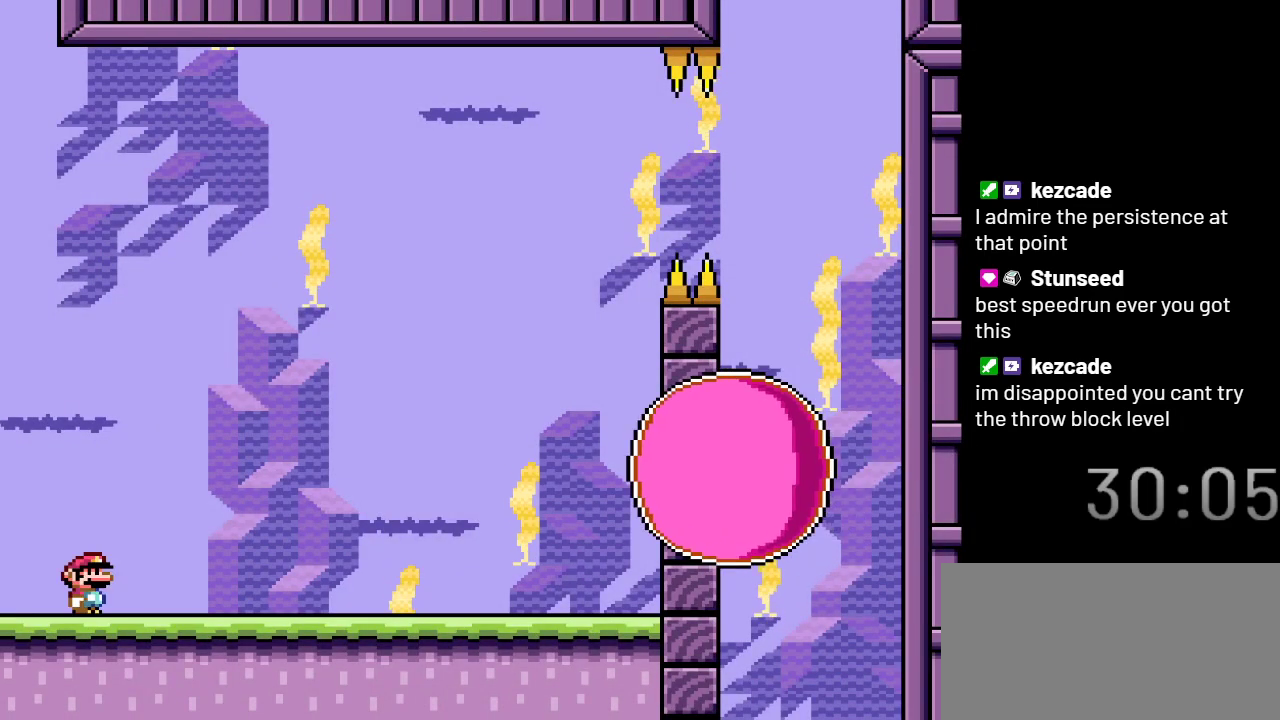
{"buttons": ["X"], "events": []}
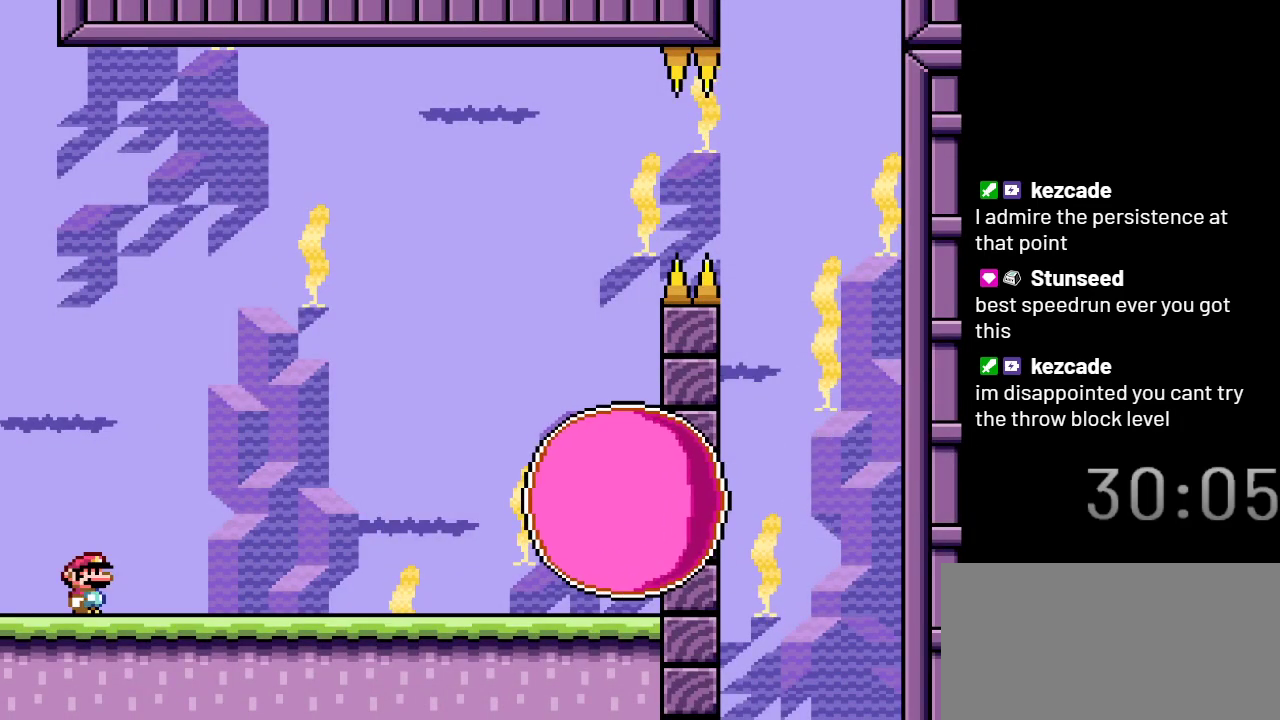
{"buttons": ["A", "X", "DPAD_RIGHT"], "events": [[217, "DPAD_RIGHT", "down"], [433, "A", "down"]]}
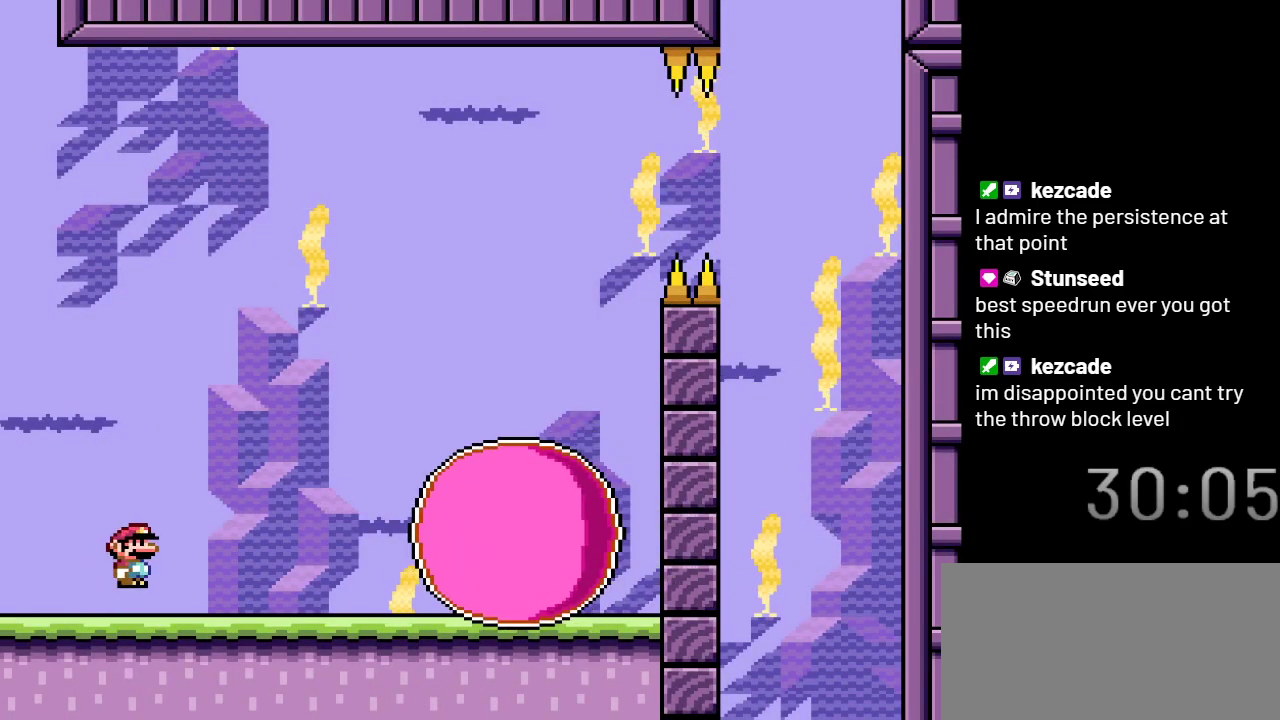
{"buttons": ["A", "X"], "events": [[117, "DPAD_RIGHT", "up"], [317, "DPAD_LEFT", "down"], [450, "DPAD_LEFT", "up"]]}
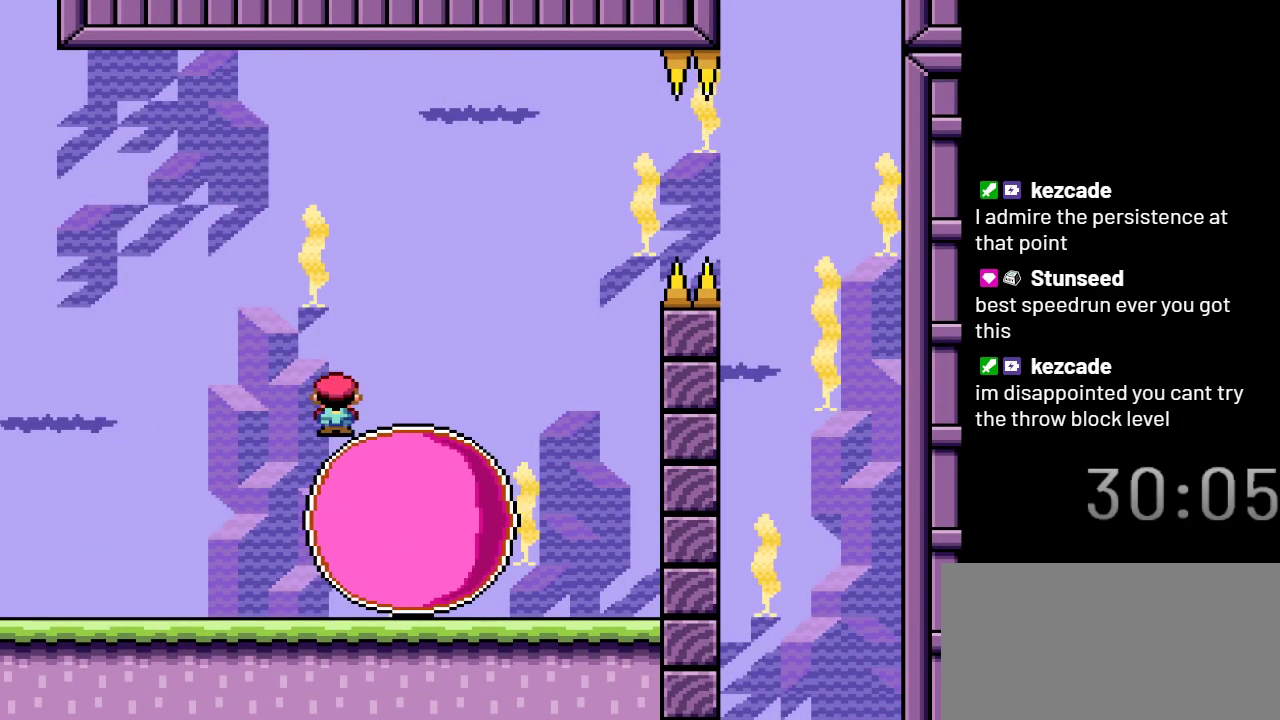
{"buttons": ["X"], "events": [[83, "A", "up"], [217, "DPAD_RIGHT", "down"], [300, "DPAD_RIGHT", "up"]]}
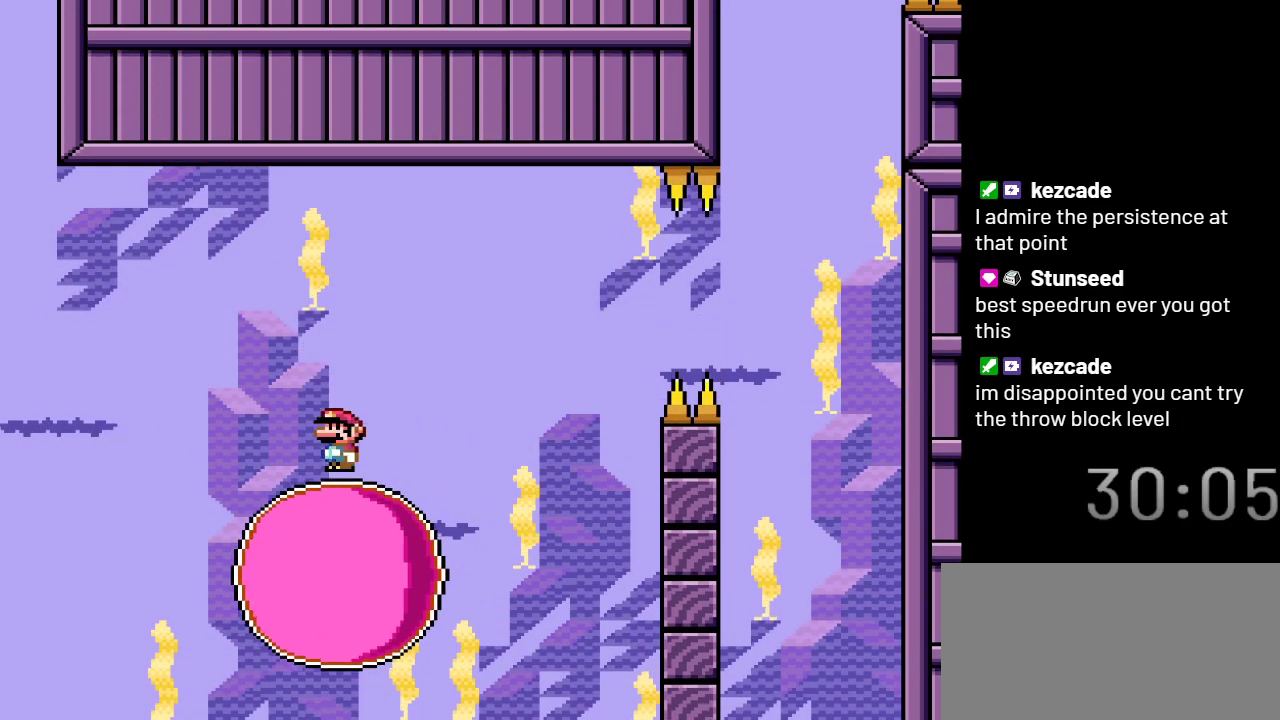
{"buttons": ["X"], "events": []}
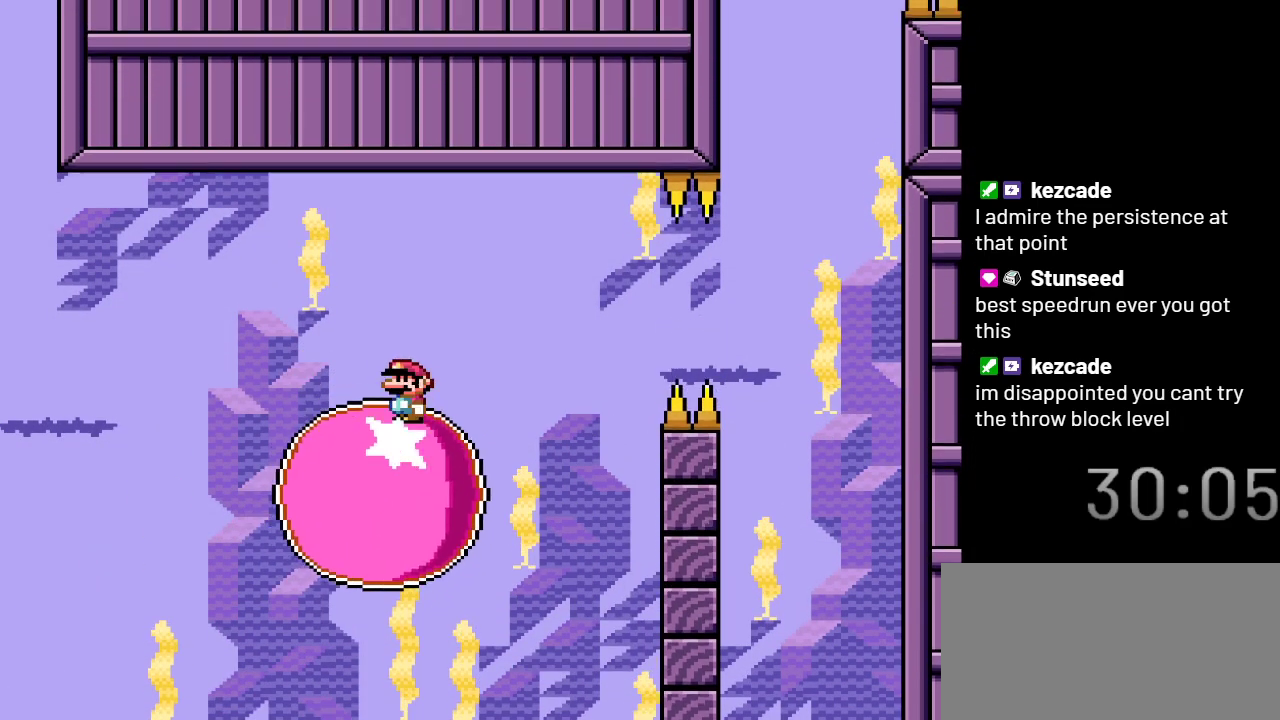
{"buttons": ["X"], "events": [[300, "DPAD_RIGHT", "down"], [433, "DPAD_RIGHT", "up"]]}
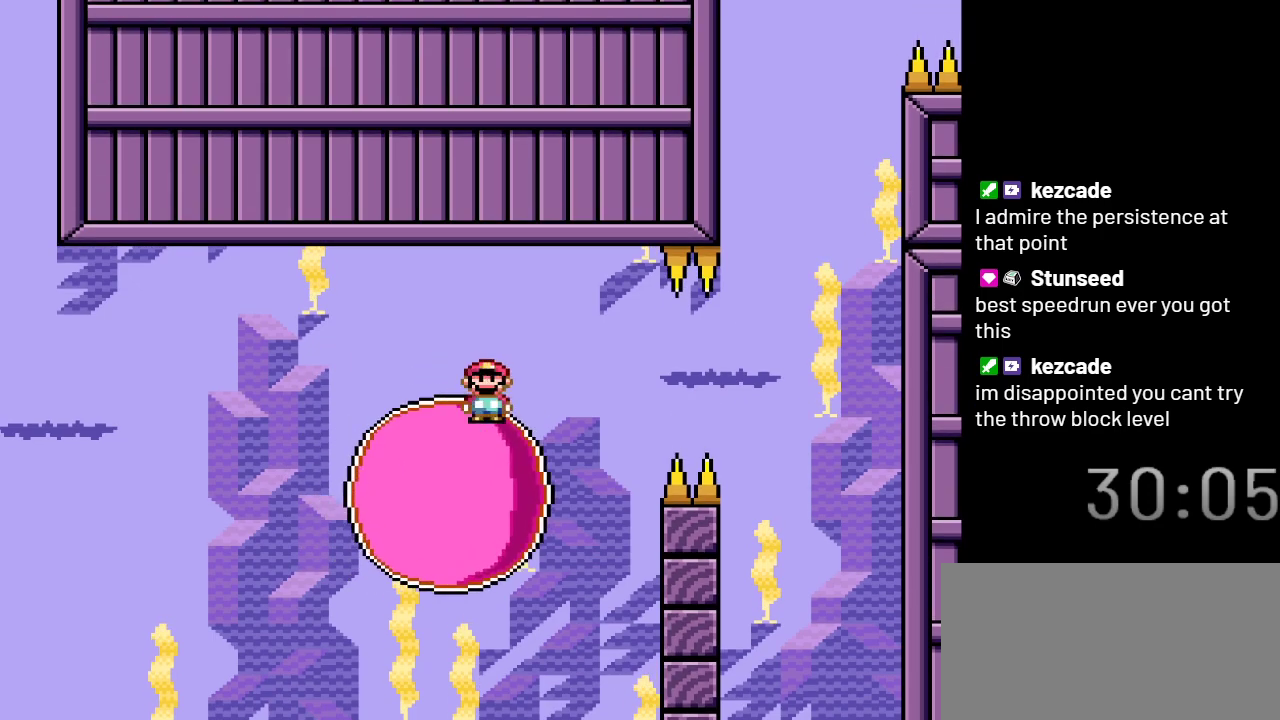
{"buttons": ["X"], "events": []}
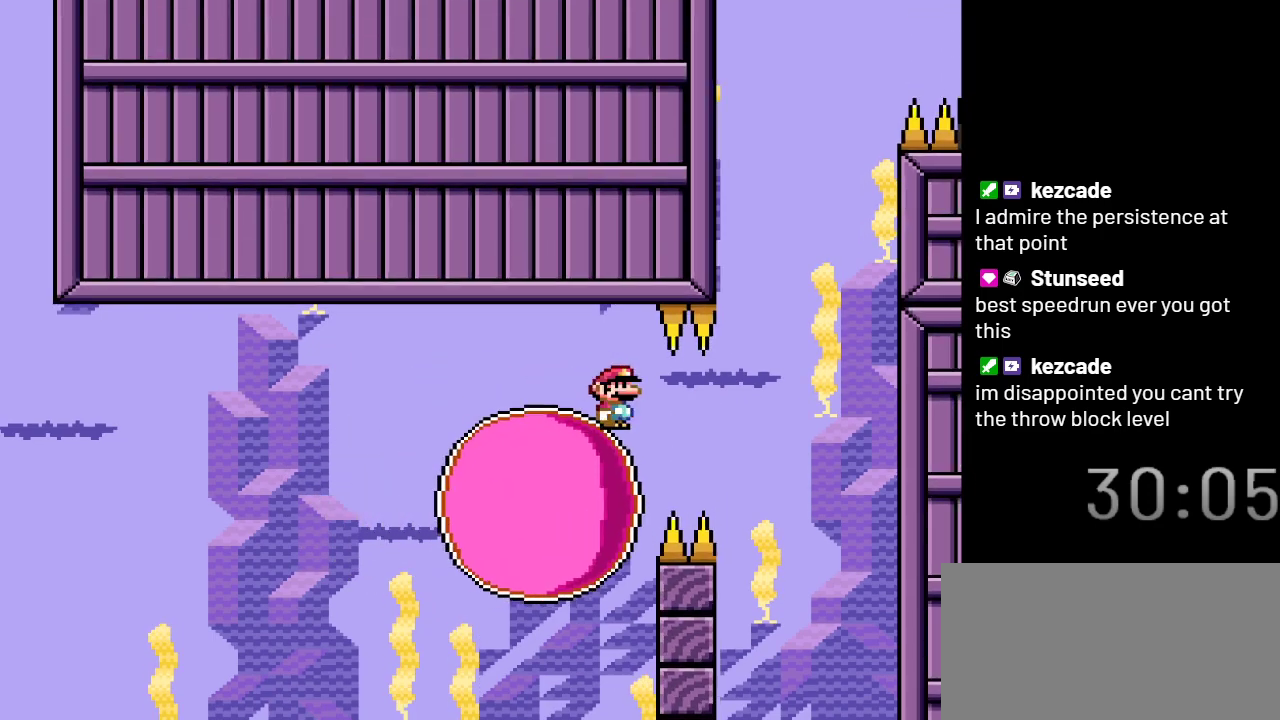
{"buttons": ["X"], "events": []}
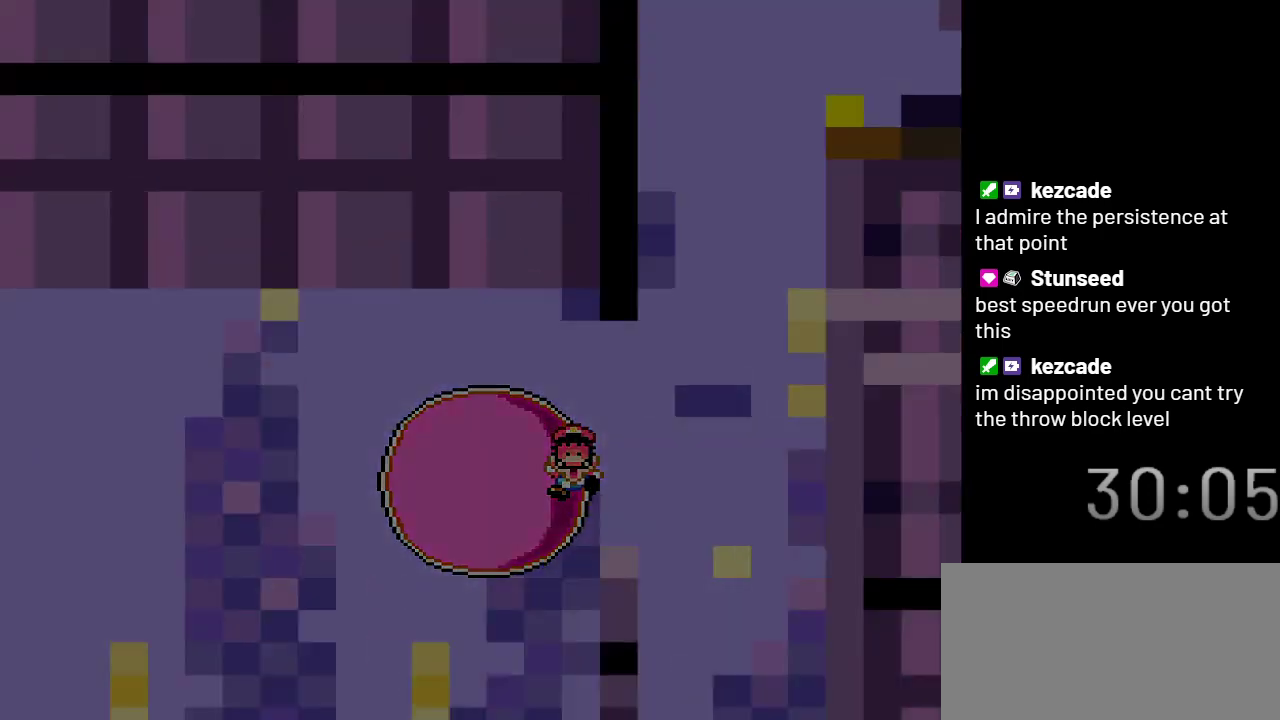
{"buttons": ["X"], "events": []}
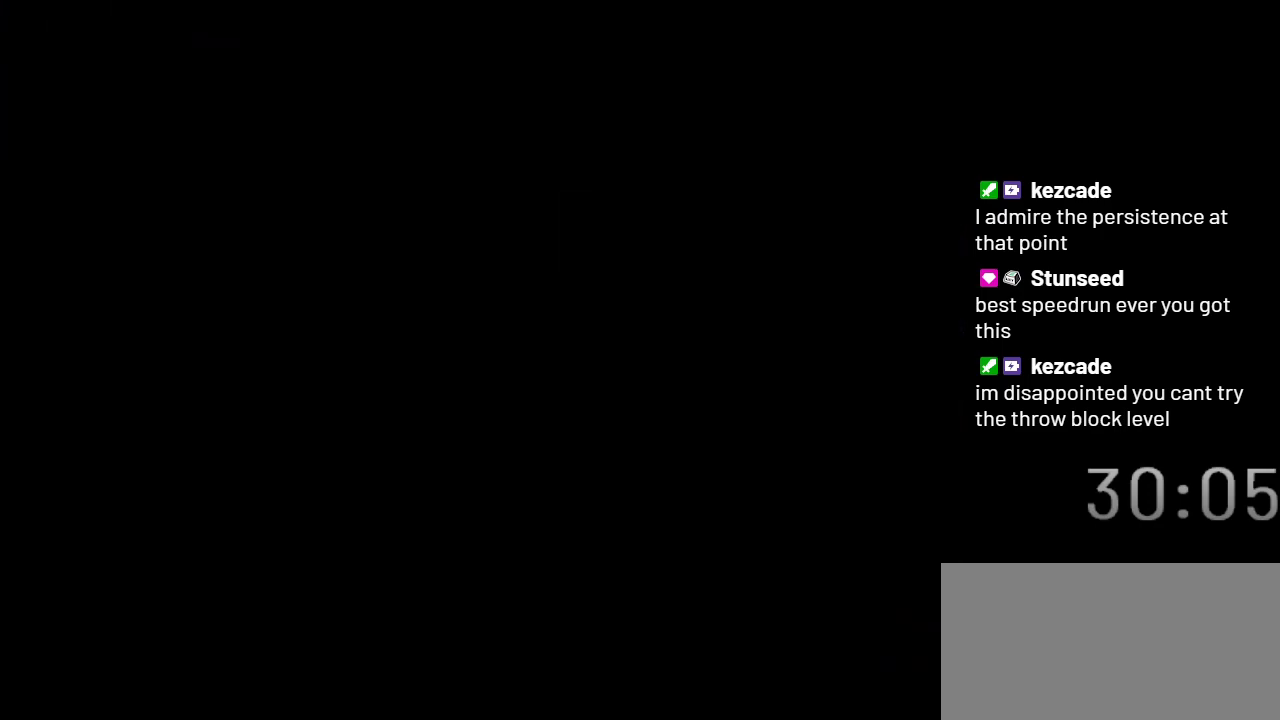
{"buttons": ["X"], "events": []}
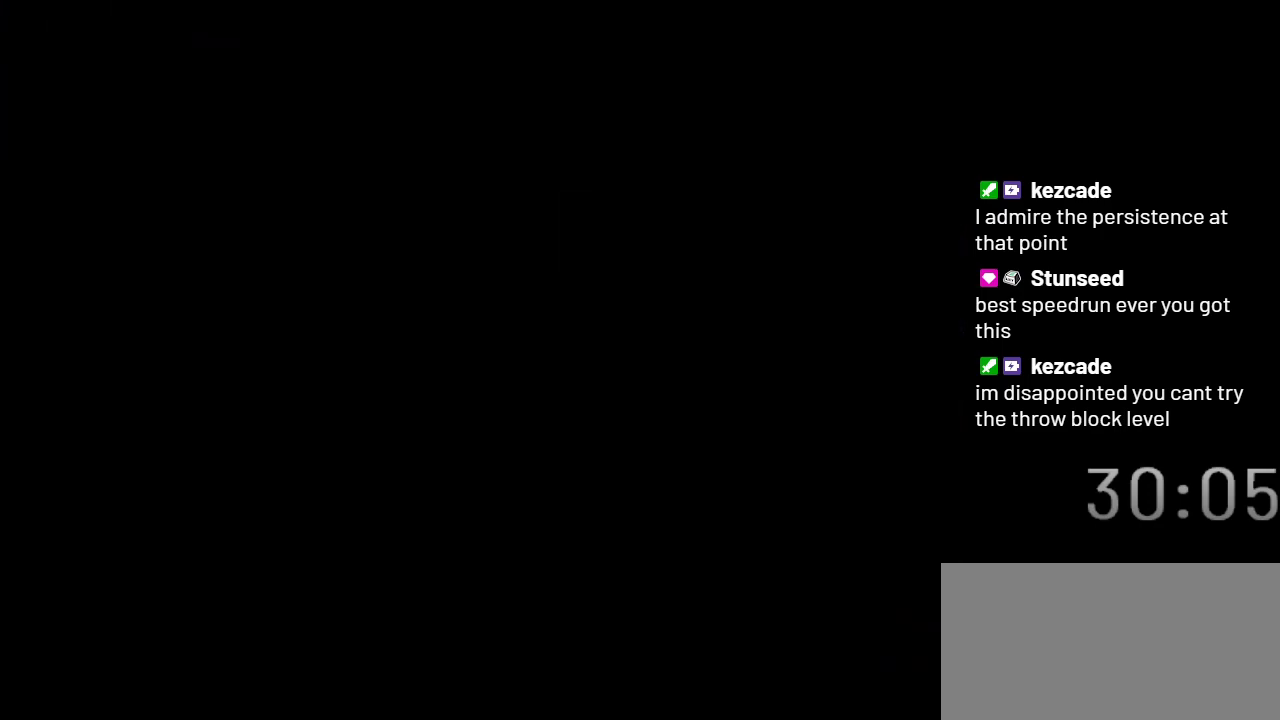
{"buttons": ["X"], "events": []}
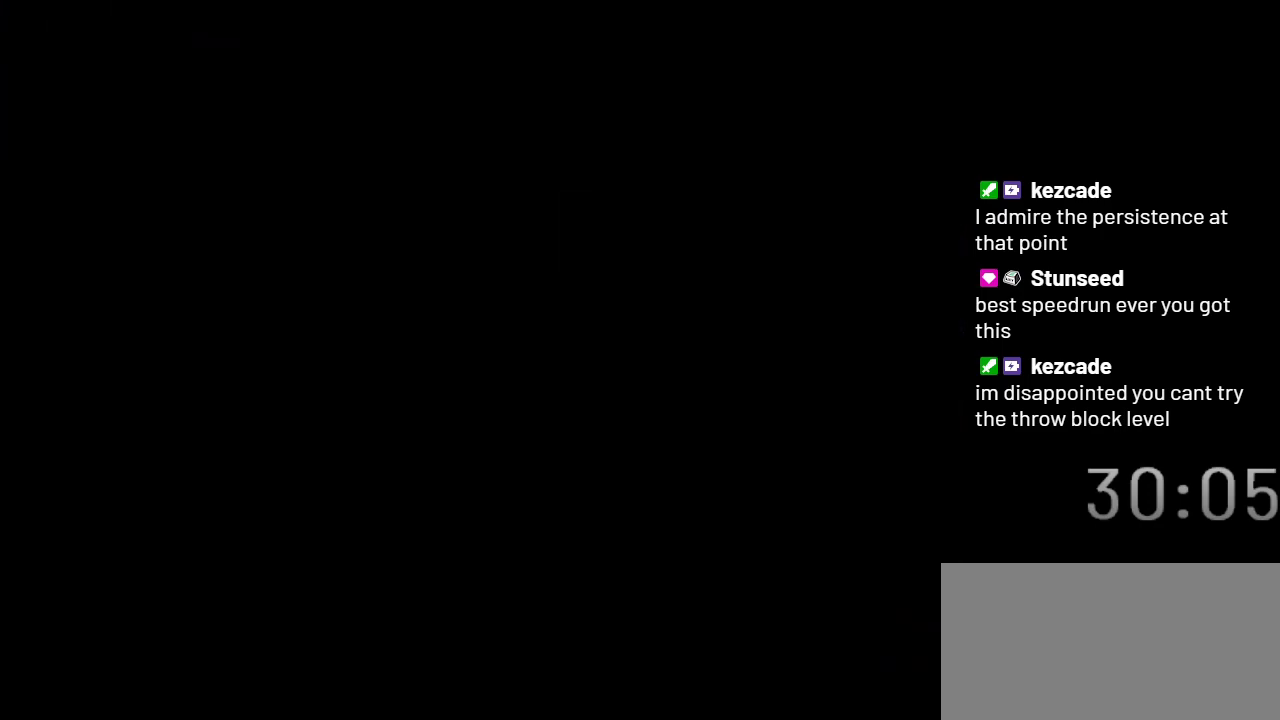
{"buttons": ["X"], "events": []}
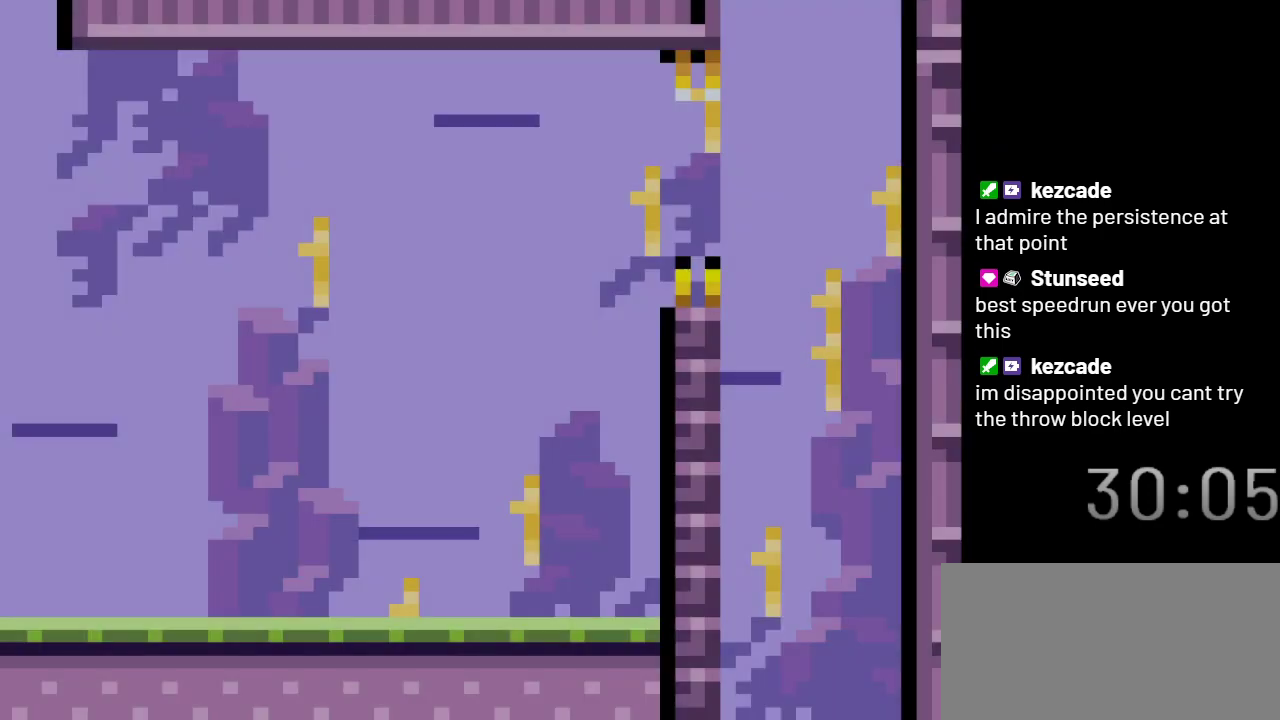
{"buttons": ["X"], "events": []}
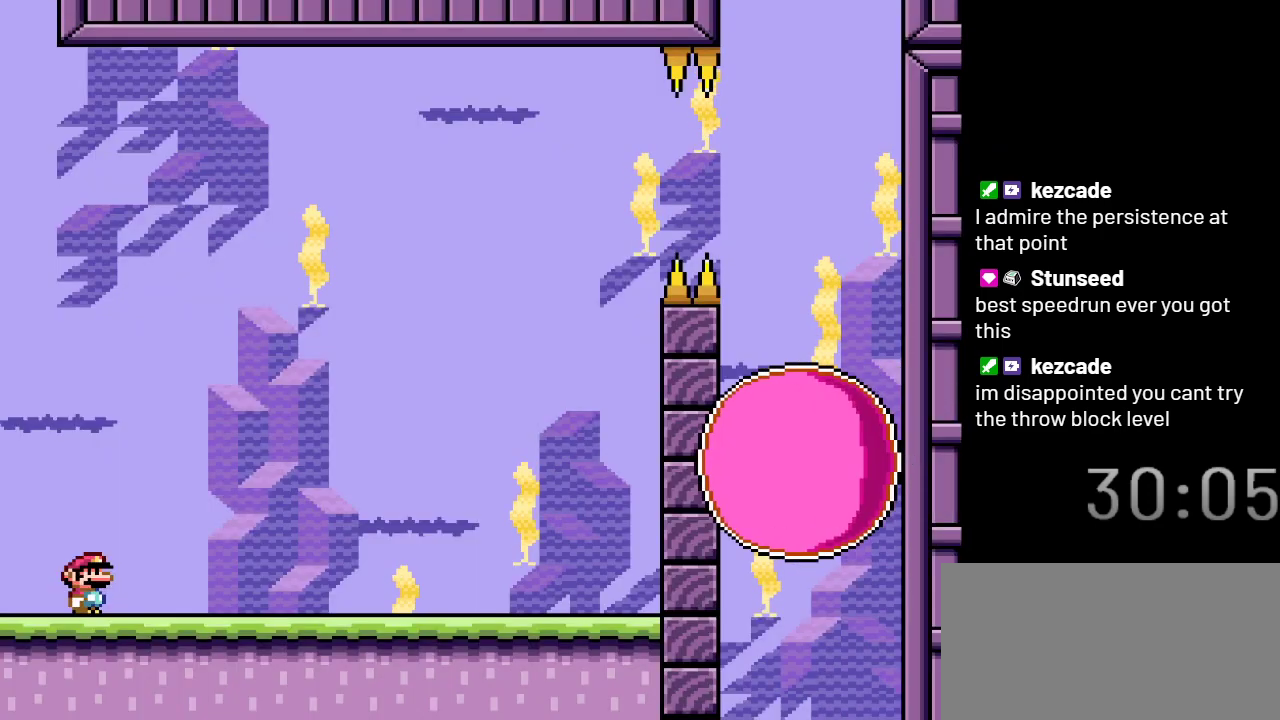
{"buttons": ["X"], "events": []}
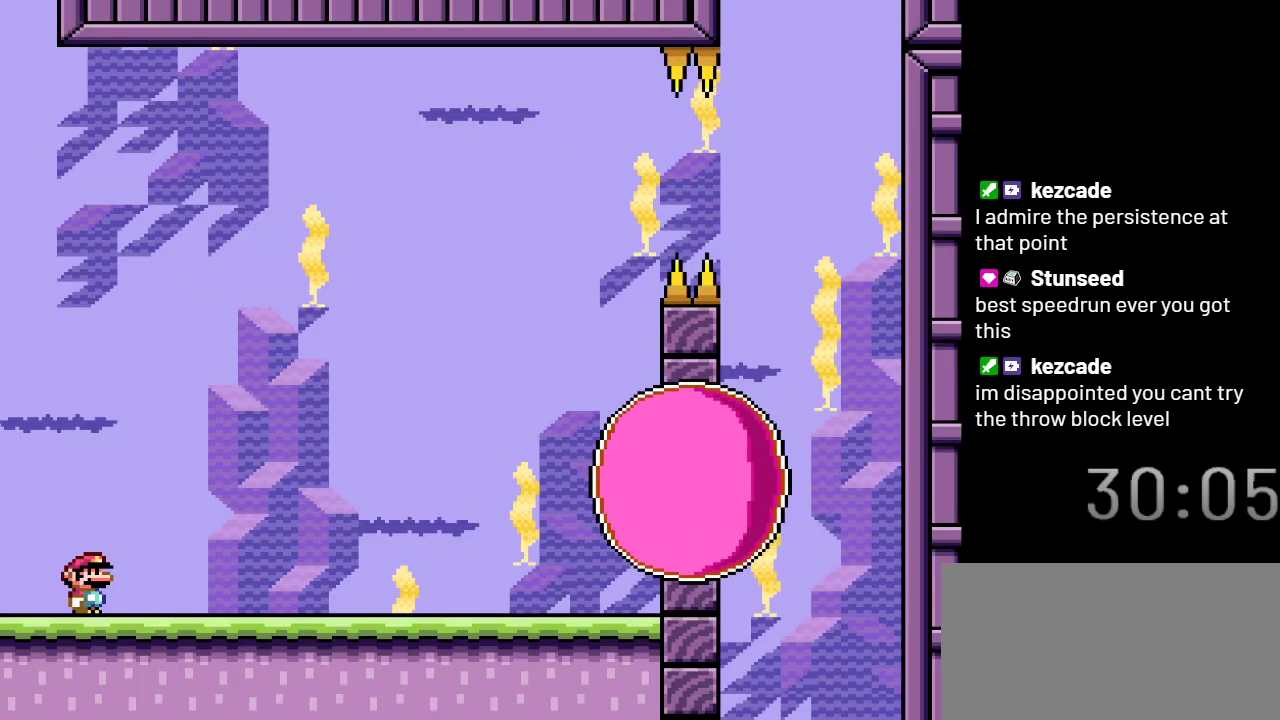
{"buttons": ["X", "DPAD_RIGHT"], "events": [[333, "DPAD_RIGHT", "down"]]}
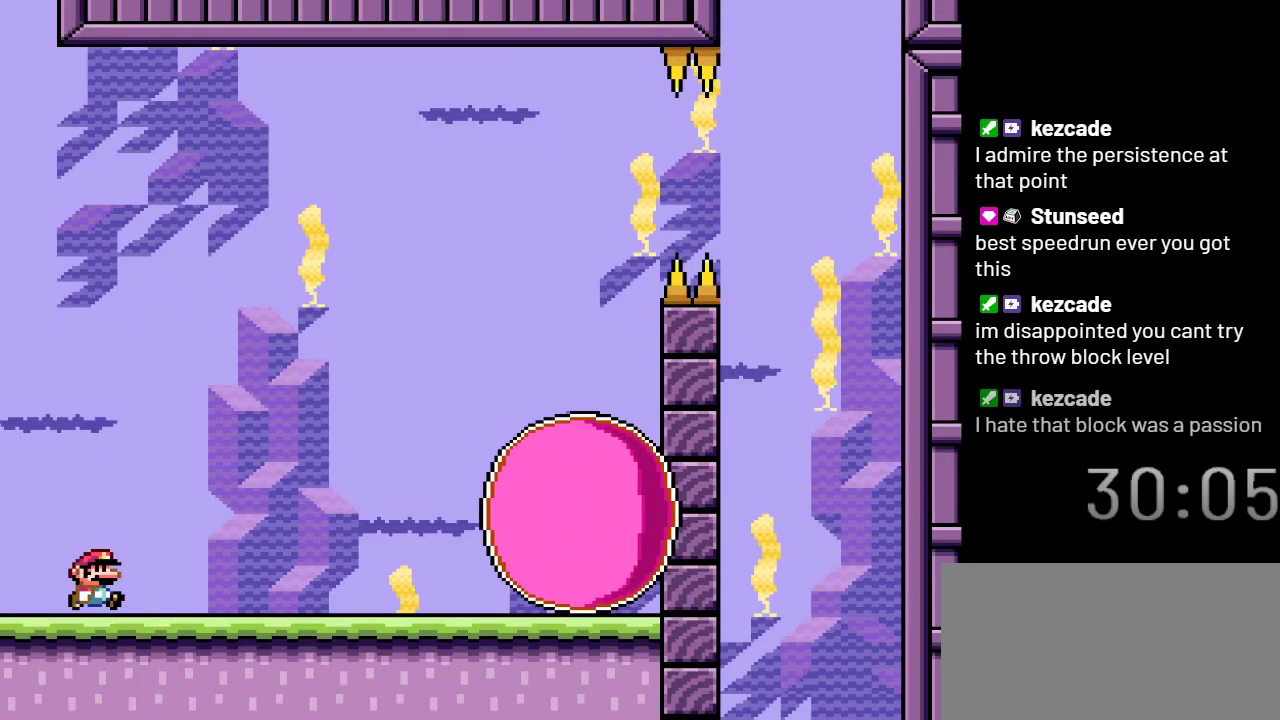
{"buttons": ["A", "X", "DPAD_LEFT"], "events": [[117, "A", "down"], [300, "DPAD_RIGHT", "up"], [500, "DPAD_LEFT", "down"]]}
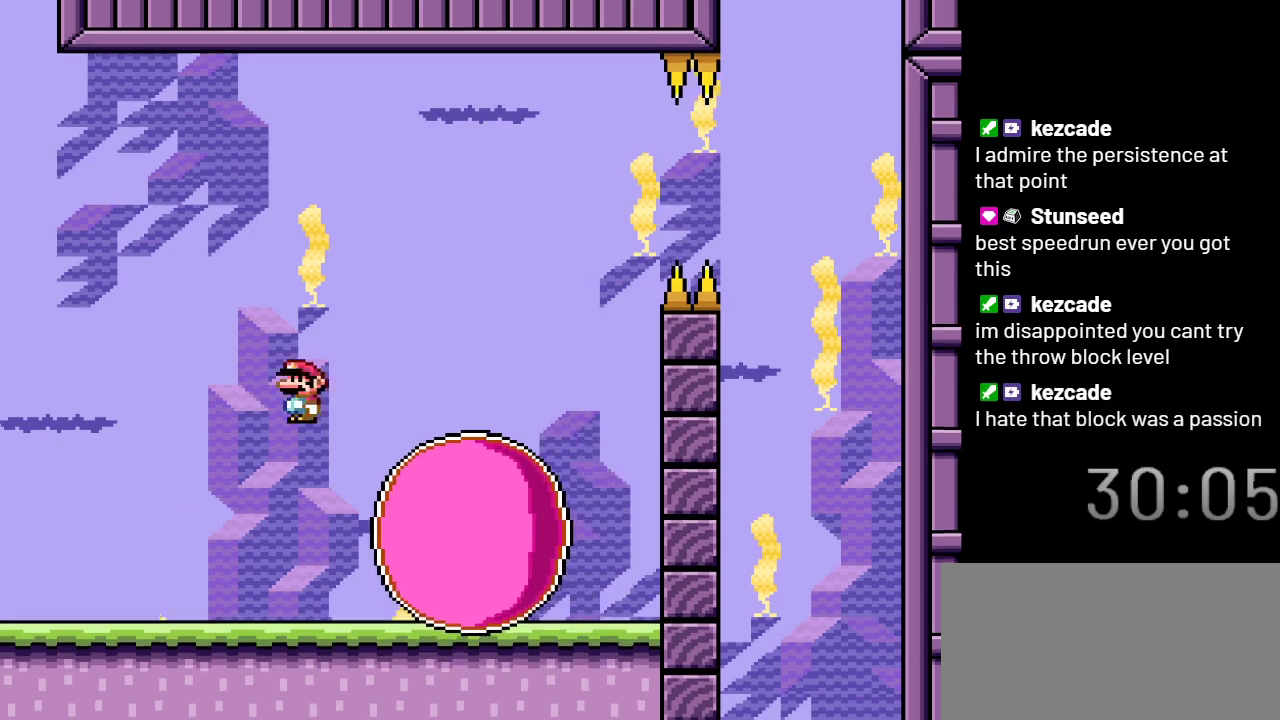
{"buttons": ["X"], "events": [[150, "DPAD_LEFT", "up"], [400, "A", "up"]]}
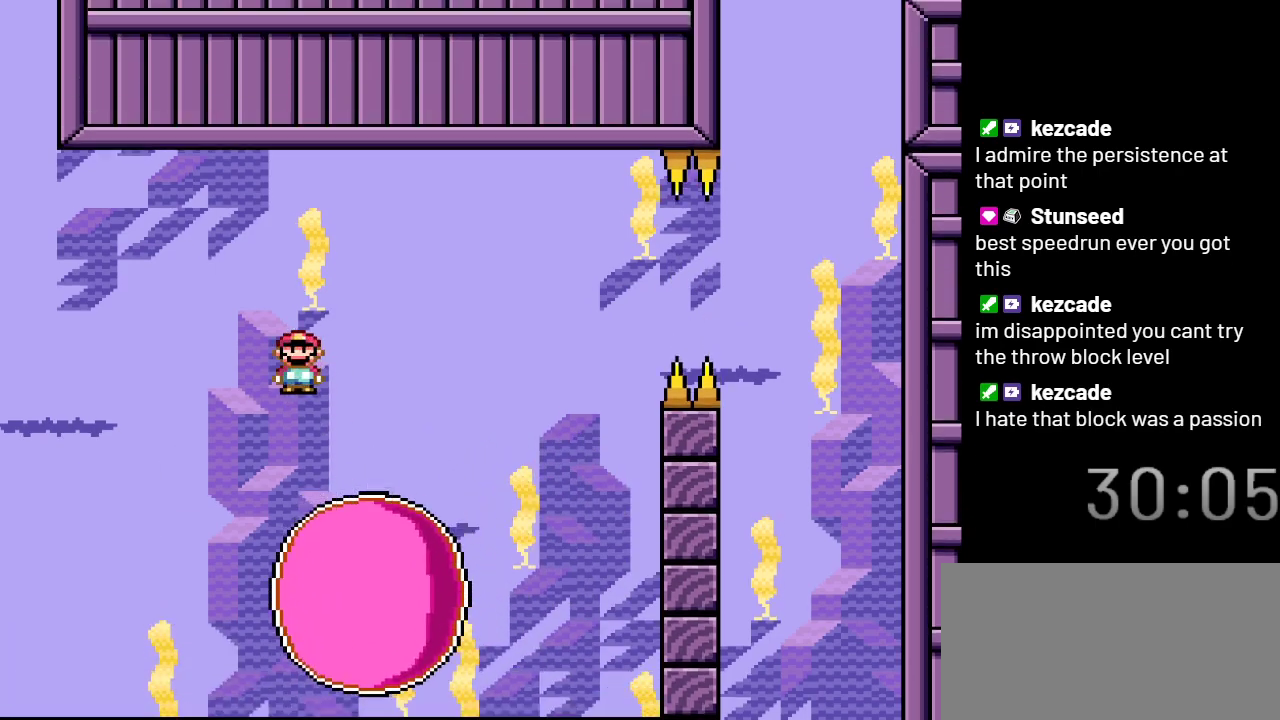
{"buttons": ["X"], "events": [[33, "DPAD_RIGHT", "down"], [83, "DPAD_RIGHT", "up"]]}
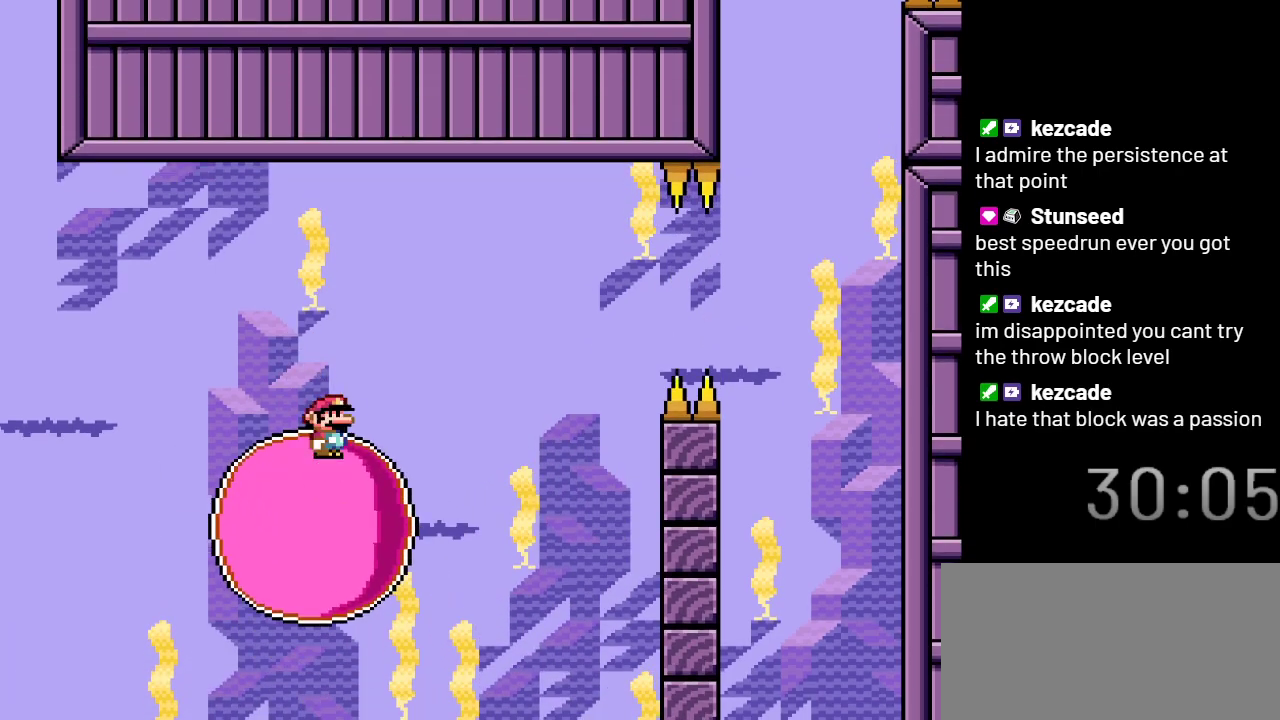
{"buttons": ["X"], "events": [[83, "DPAD_RIGHT", "down"], [150, "DPAD_RIGHT", "up"]]}
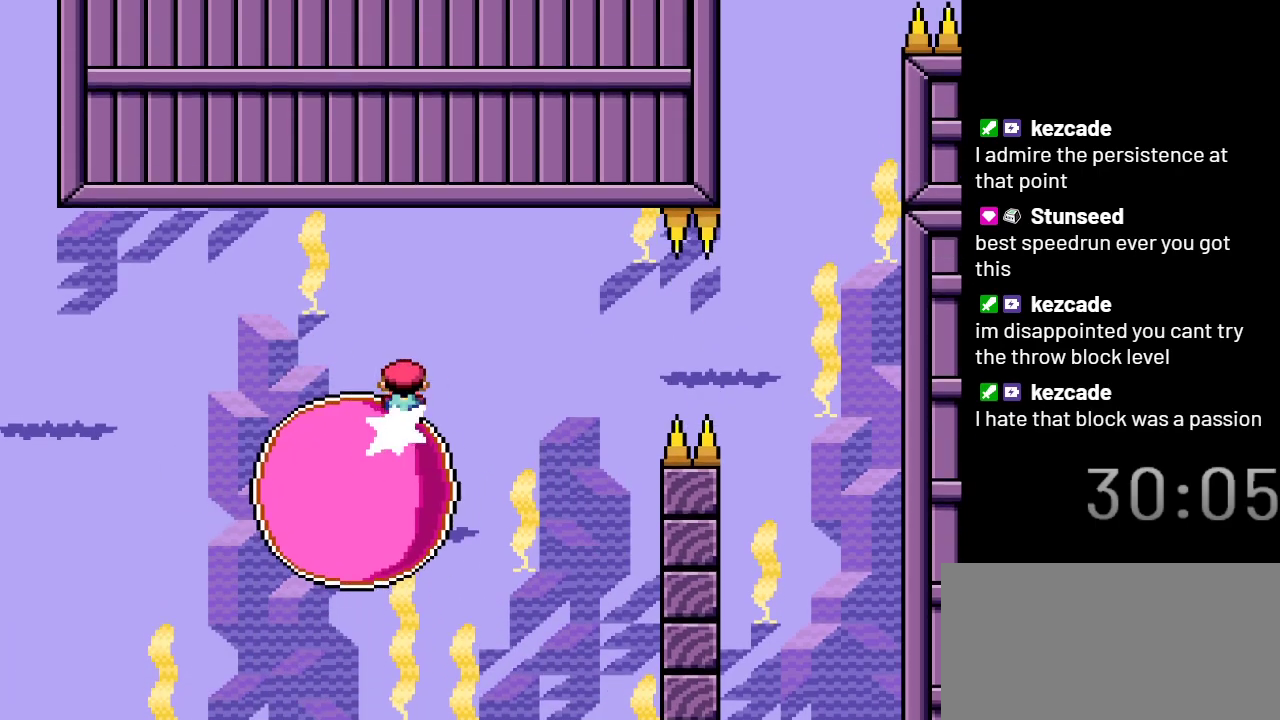
{"buttons": ["X"], "events": []}
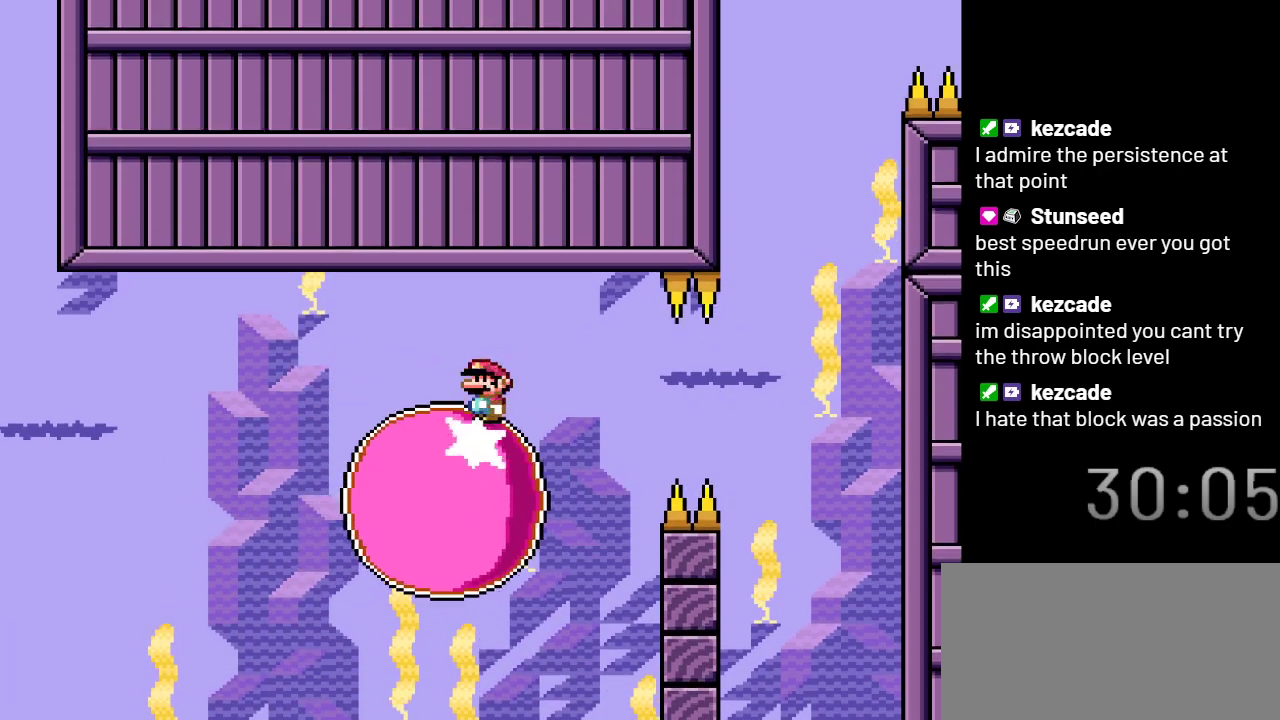
{"buttons": ["X"], "events": []}
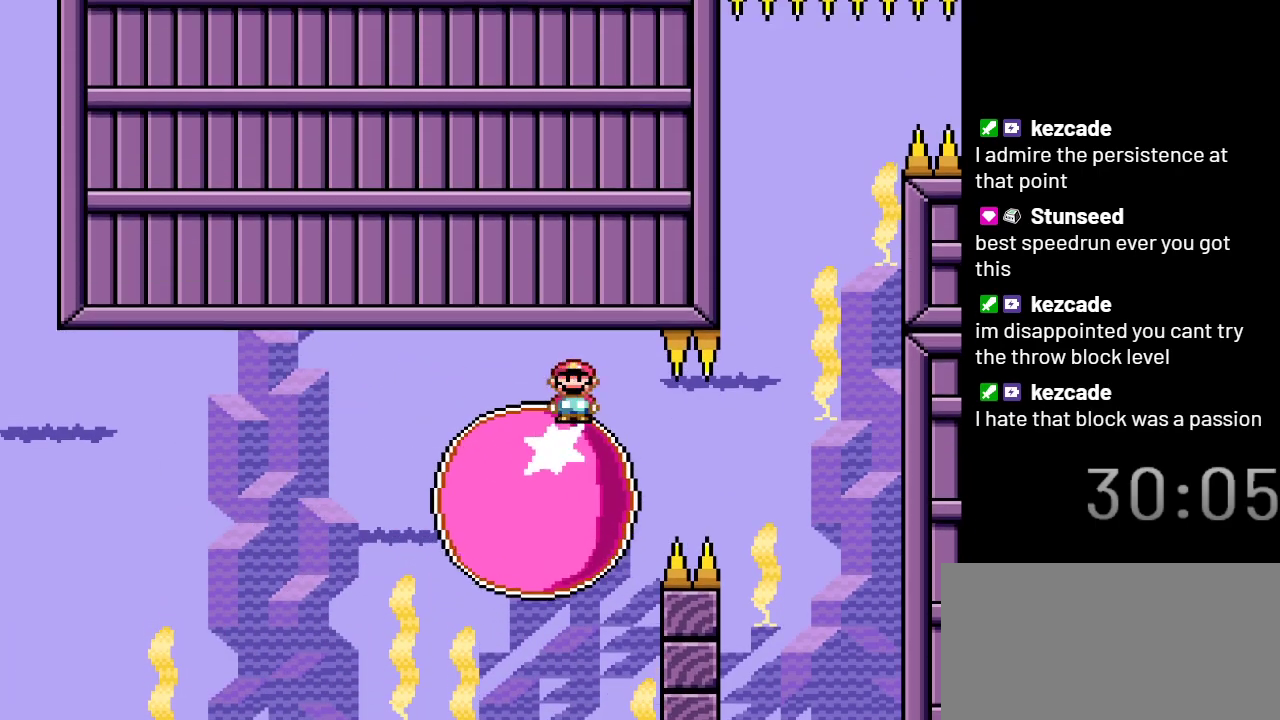
{"buttons": ["X"], "events": []}
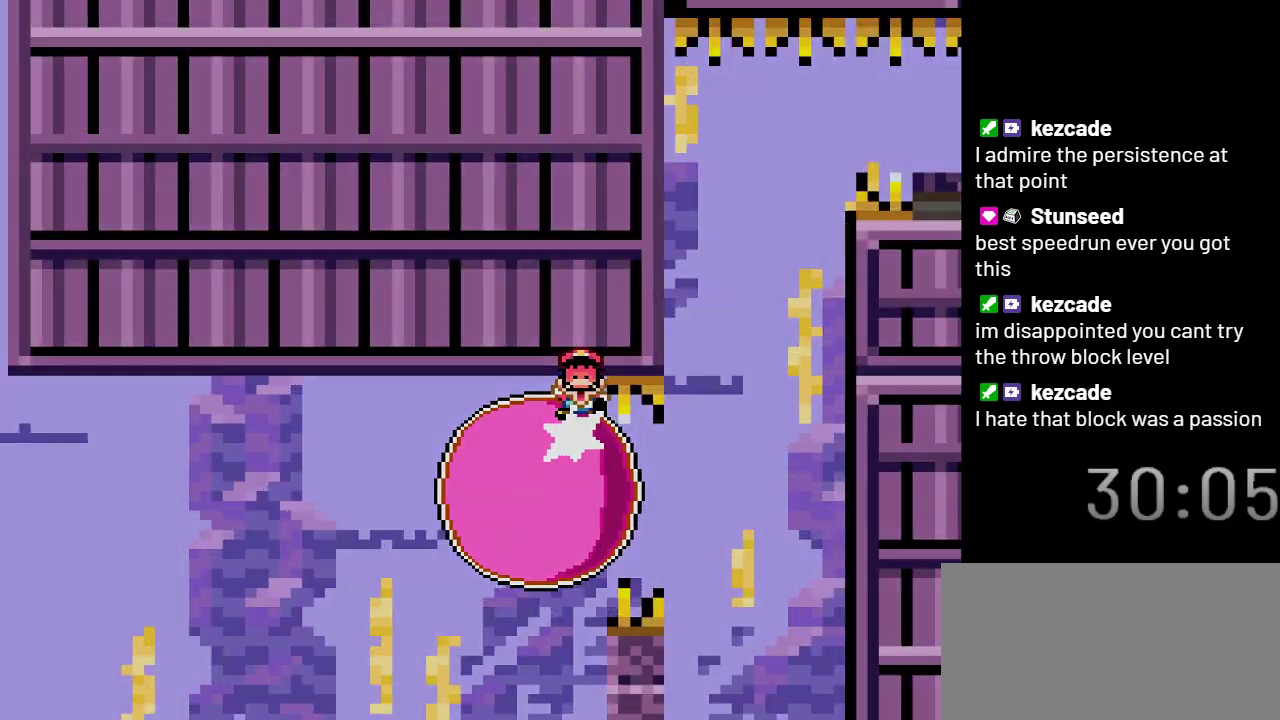
{"buttons": ["X"], "events": []}
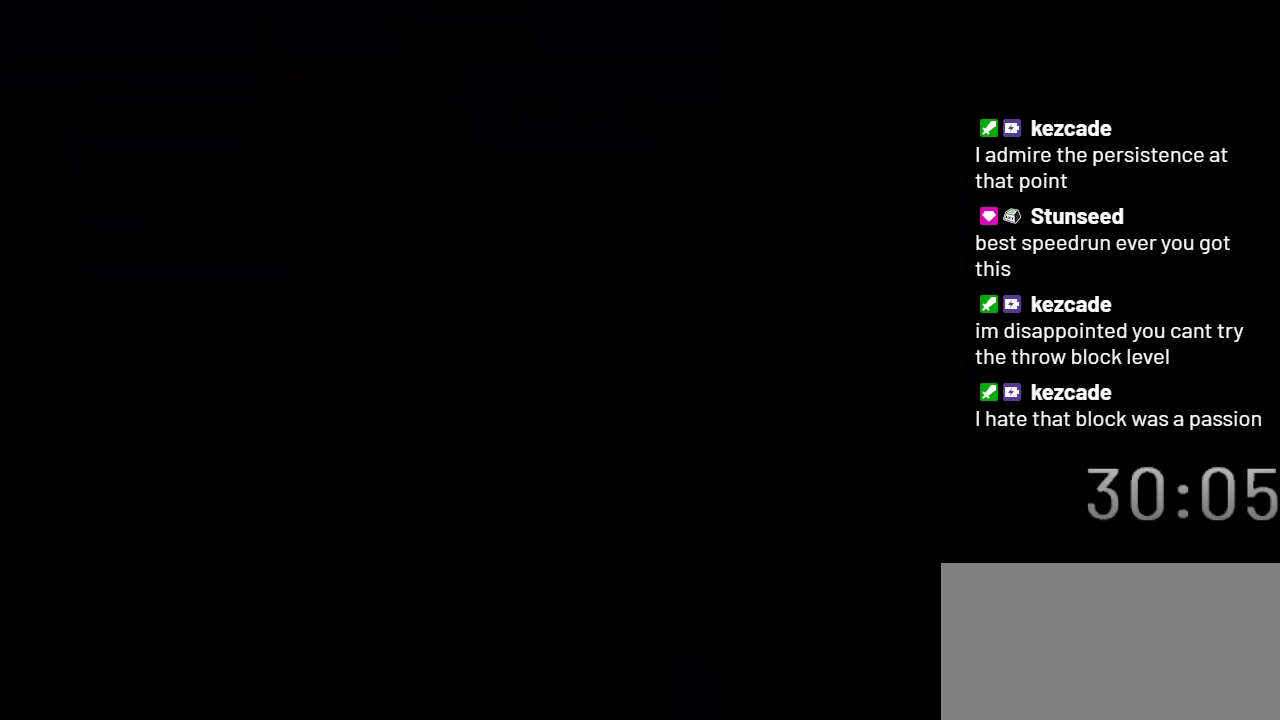
{"buttons": ["X"], "events": []}
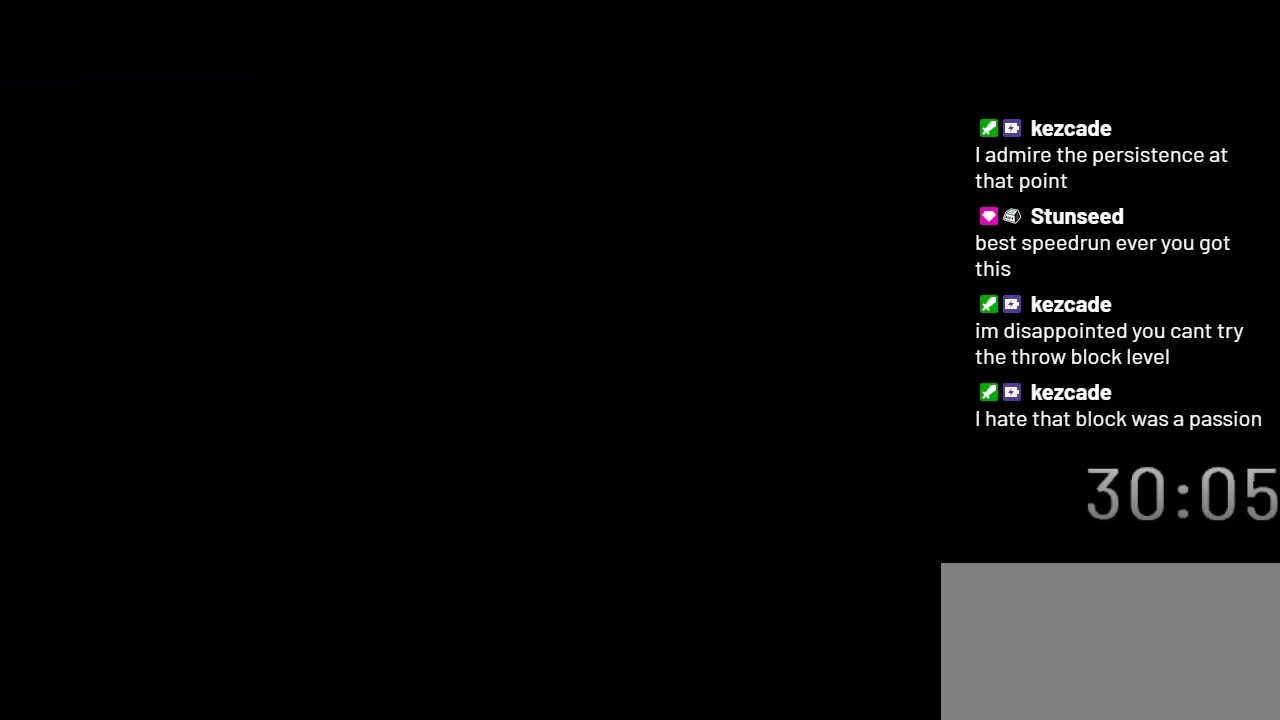
{"buttons": ["X"], "events": []}
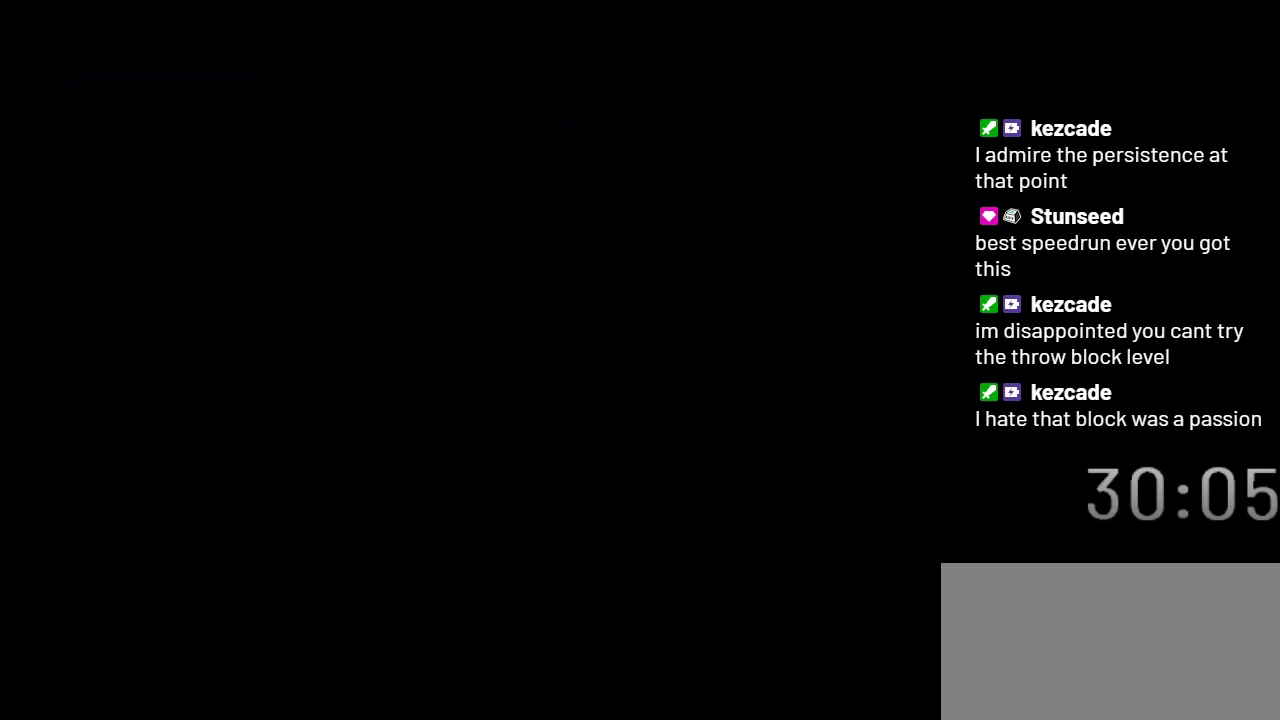
{"buttons": ["X"], "events": []}